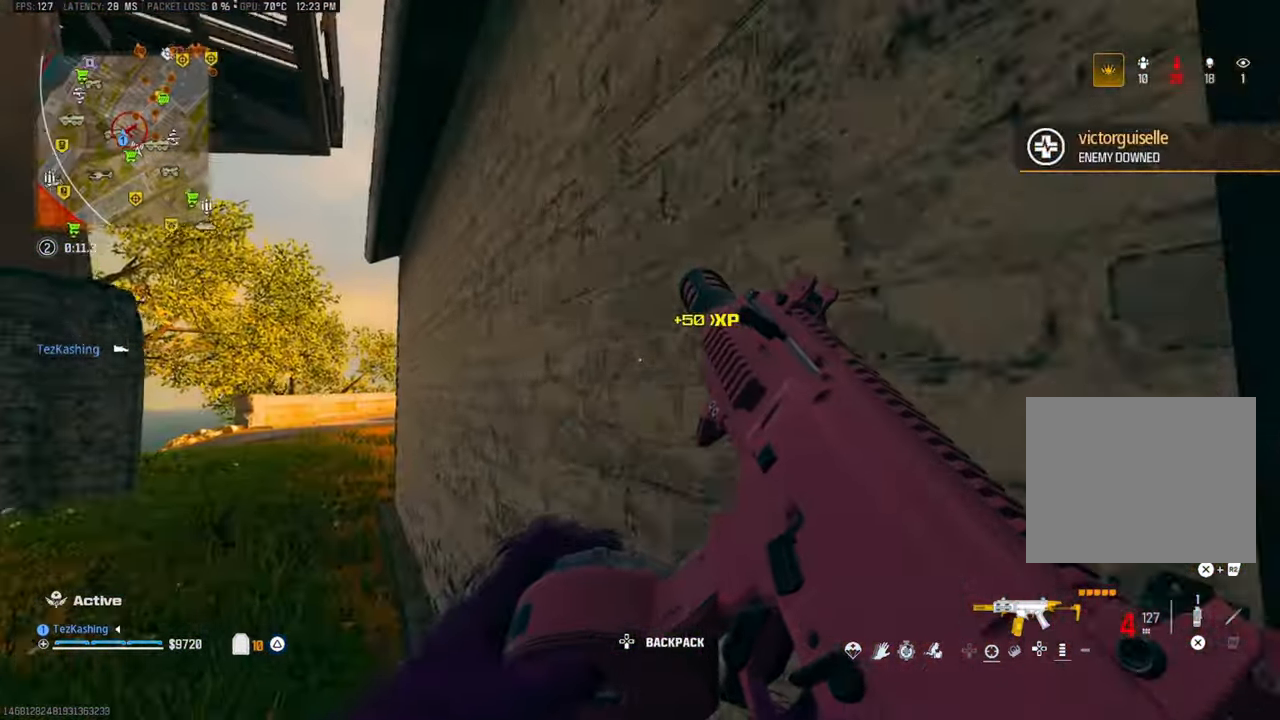
Gameplay with a controller (PlayStation layout); each line is a JSON object with the inputs held at the frame after it (dt_ms = milliseconds from this image to that frame). "events" lists button and stick changes between this image and that frame as [ms after this image, input, new state], when the widget could be followed in between.
{"dt_ms": 500, "buttons": [], "left_stick": "center", "right_stick": "down-left", "events": [[33, "left_stick", "up"], [150, "right_stick", "down-left"], [283, "right_stick", "down"], [417, "right_stick", "down-left"], [467, "left_stick", "center"]]}
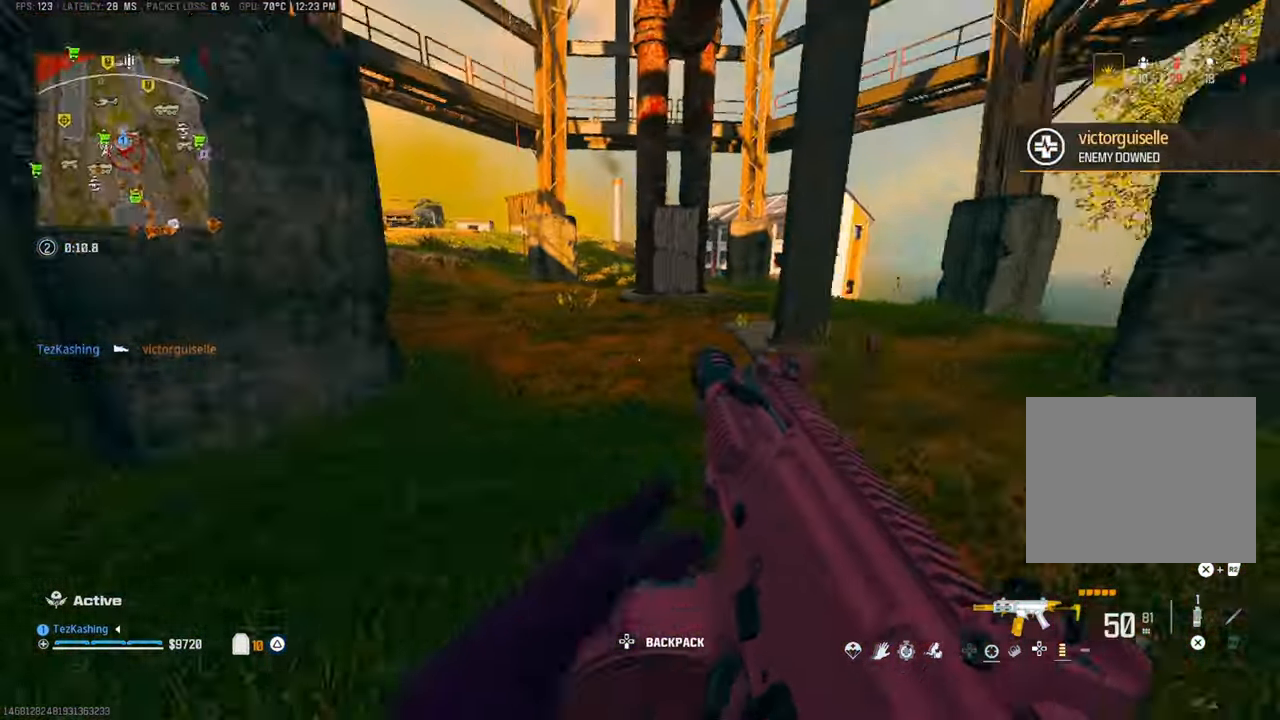
{"dt_ms": 500, "buttons": ["L1"], "left_stick": "right", "right_stick": "center", "events": [[67, "right_stick", "center"], [133, "left_stick", "up"], [333, "left_stick", "center"], [350, "L1", "down"], [500, "left_stick", "right"]]}
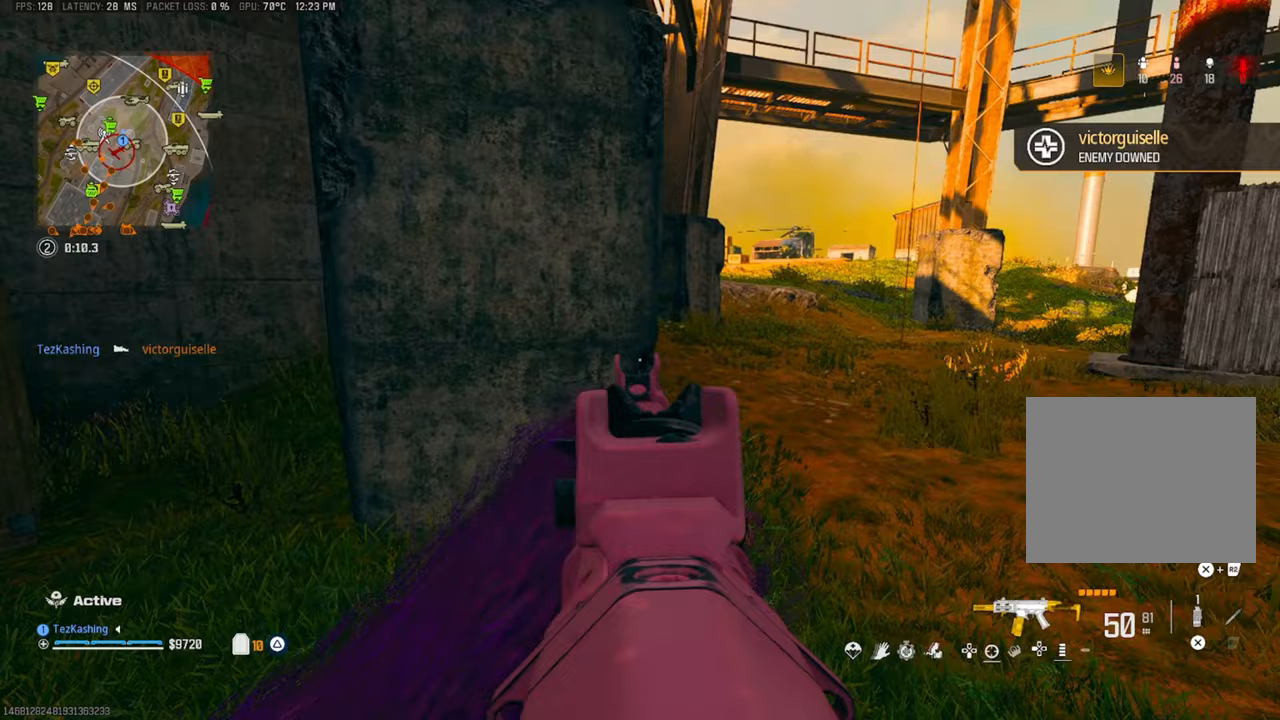
{"dt_ms": 500, "buttons": ["L1", "R1"], "left_stick": "down-right", "right_stick": "center", "events": [[167, "right_stick", "left"], [267, "right_stick", "down-left"], [350, "R1", "down"], [350, "left_stick", "down-right"], [483, "right_stick", "center"]]}
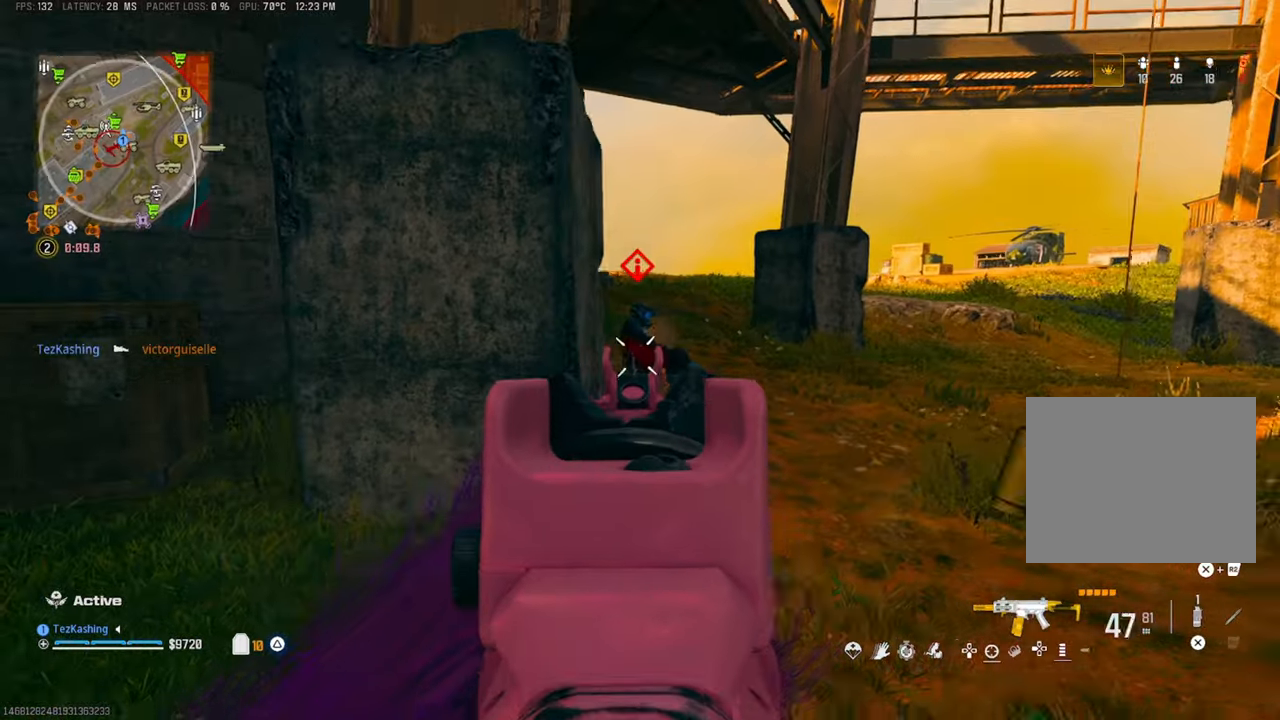
{"dt_ms": 500, "buttons": [], "left_stick": "up-right", "right_stick": "down", "events": [[117, "left_stick", "left"], [233, "right_stick", "down"], [333, "left_stick", "right"], [383, "left_stick", "up-right"], [417, "L1", "up"], [483, "R1", "up"]]}
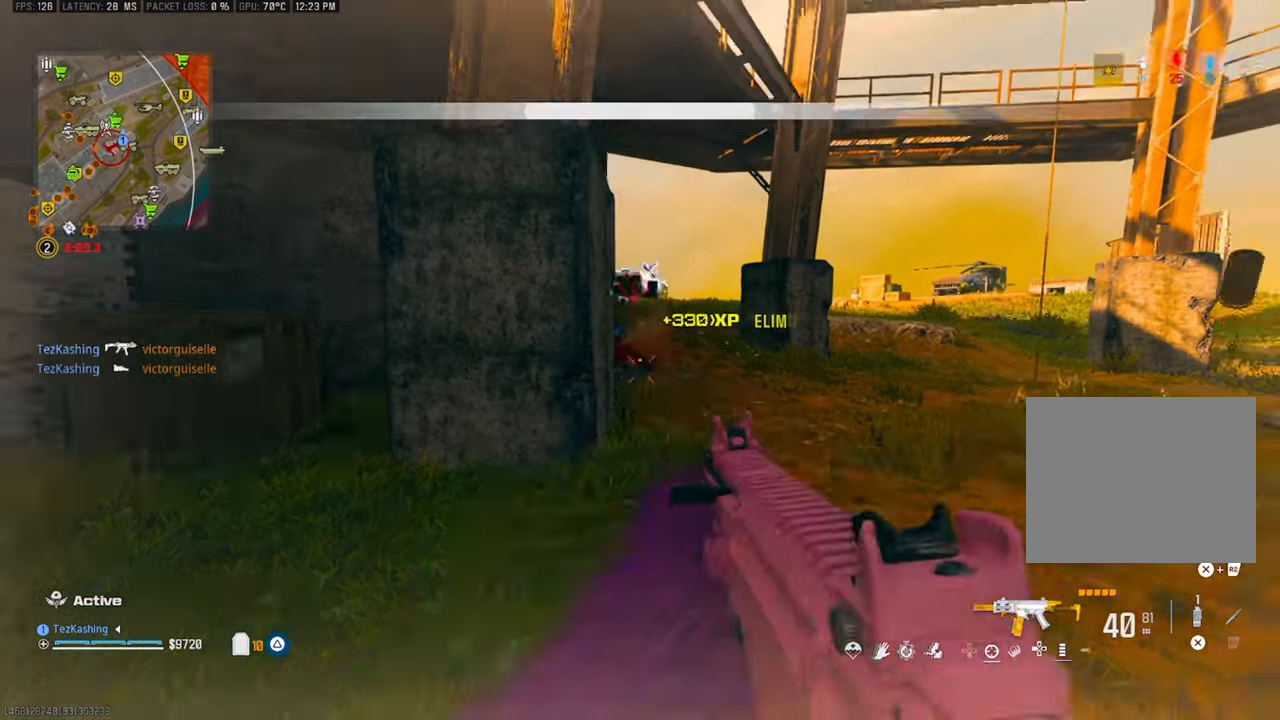
{"dt_ms": 500, "buttons": [], "left_stick": "up-left", "right_stick": "center", "events": [[233, "CIRCLE", "down"], [233, "right_stick", "center"], [300, "left_stick", "up-left"], [317, "CIRCLE", "up"], [400, "CIRCLE", "down"], [467, "CIRCLE", "up"]]}
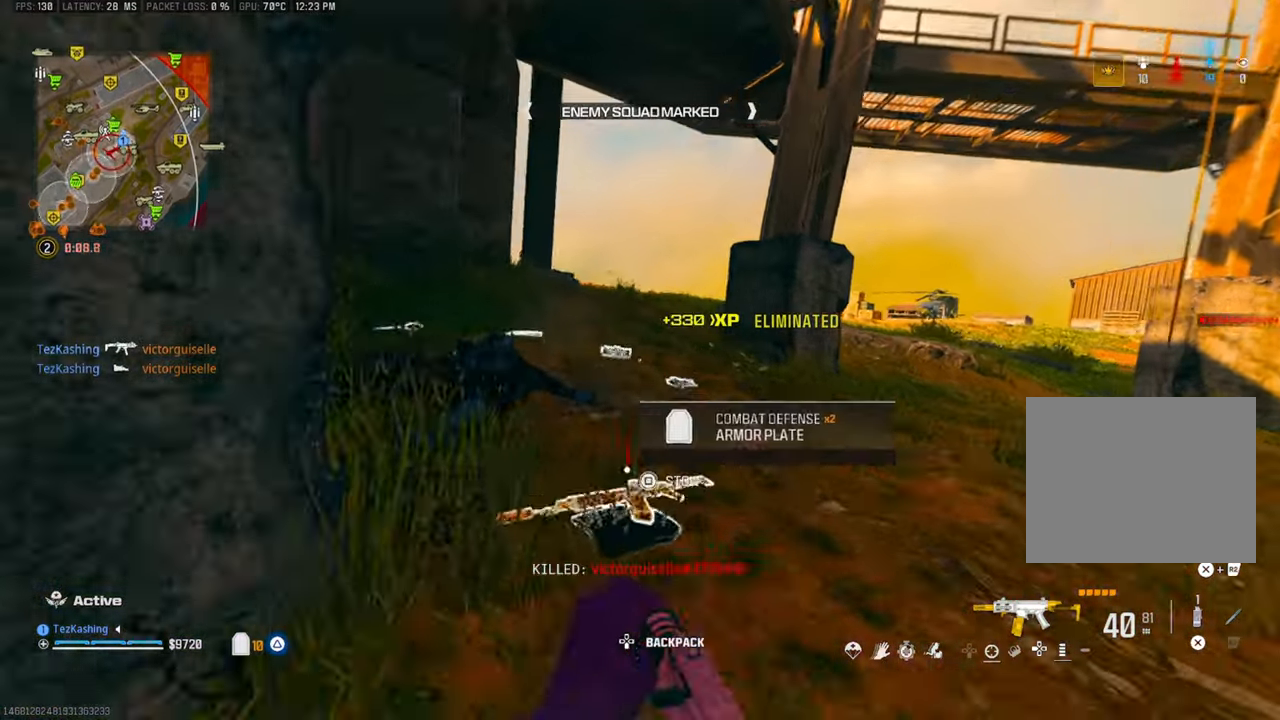
{"dt_ms": 1000, "buttons": [], "left_stick": "up", "right_stick": "center"}
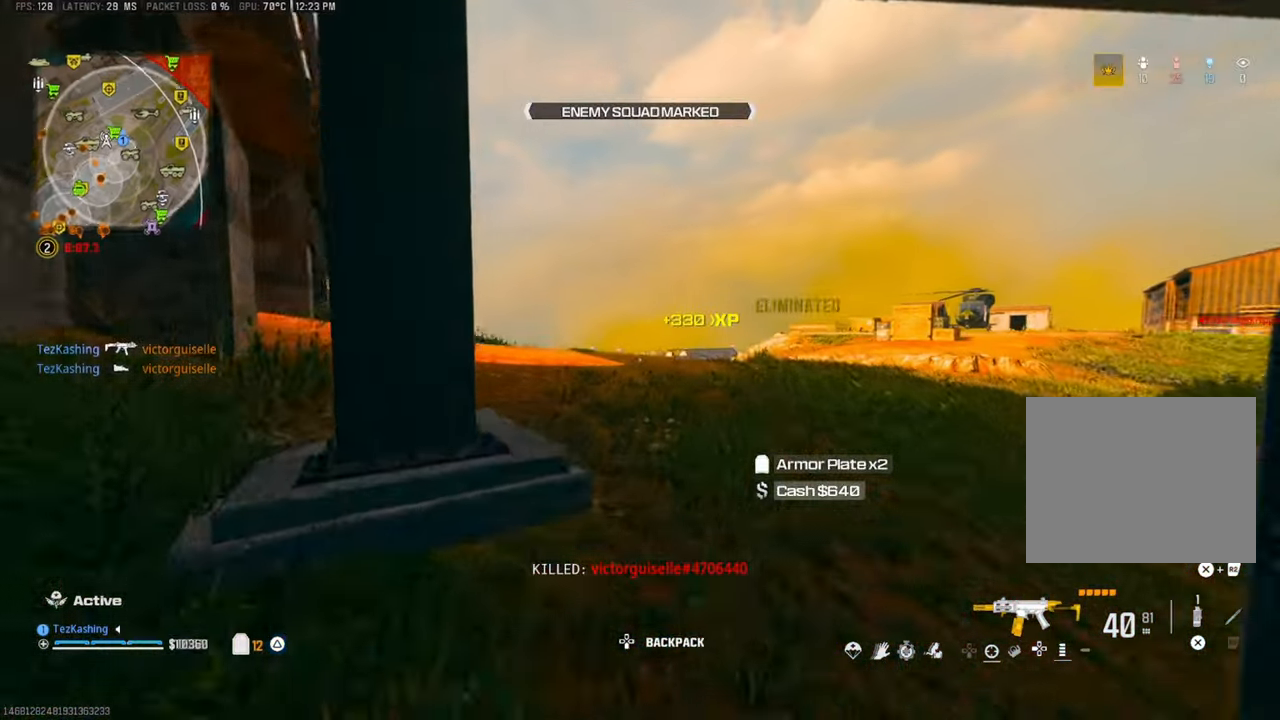
{"dt_ms": 500, "buttons": [], "left_stick": "up", "right_stick": "center"}
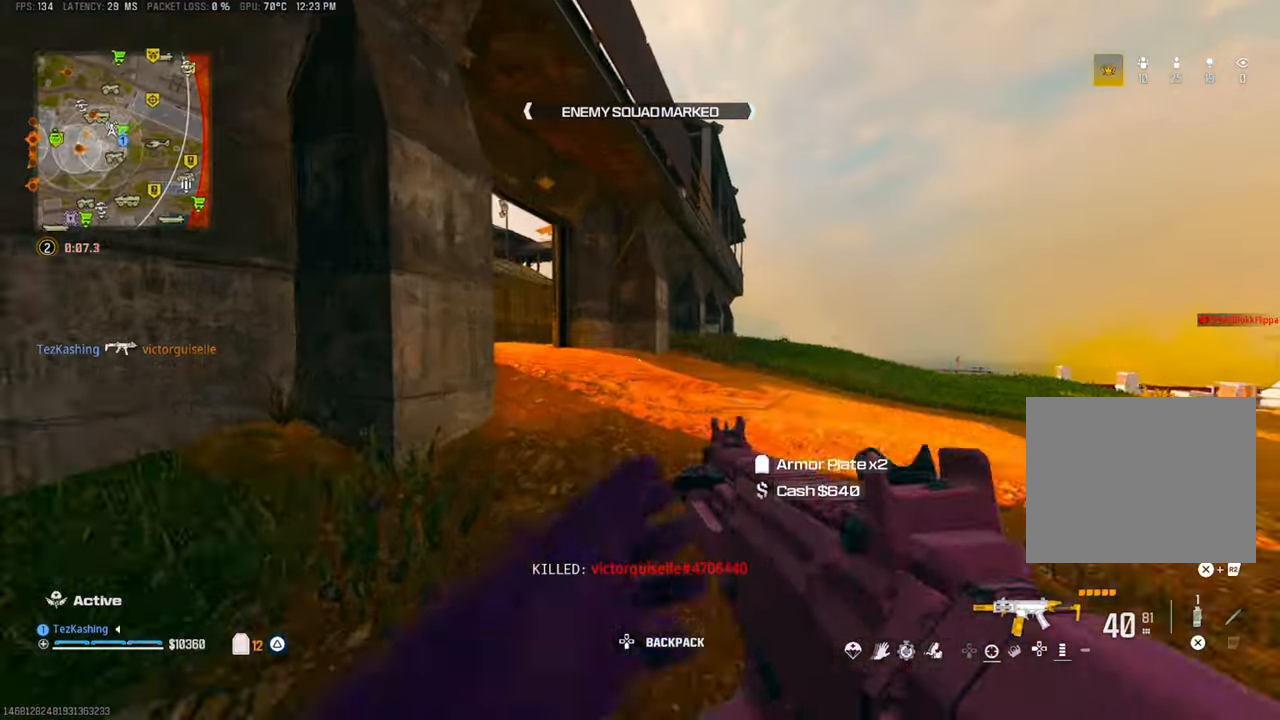
{"dt_ms": 500, "buttons": ["L2"], "left_stick": "left", "right_stick": "center", "events": [[17, "CIRCLE", "down"], [100, "CIRCLE", "up"], [183, "CIRCLE", "down"], [250, "CIRCLE", "up"], [450, "left_stick", "left"], [483, "L2", "down"]]}
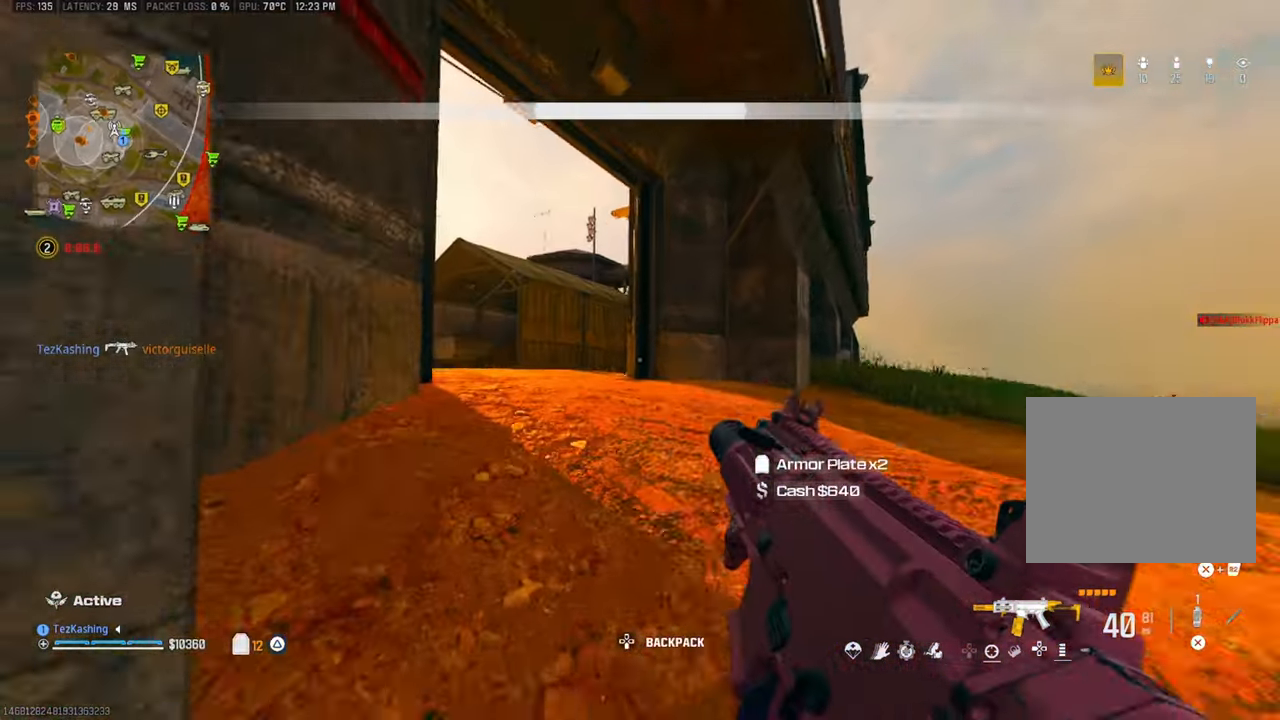
{"dt_ms": 500, "buttons": [], "left_stick": "up", "right_stick": "center", "events": [[150, "L2", "up"], [183, "left_stick", "center"], [267, "left_stick", "up"]]}
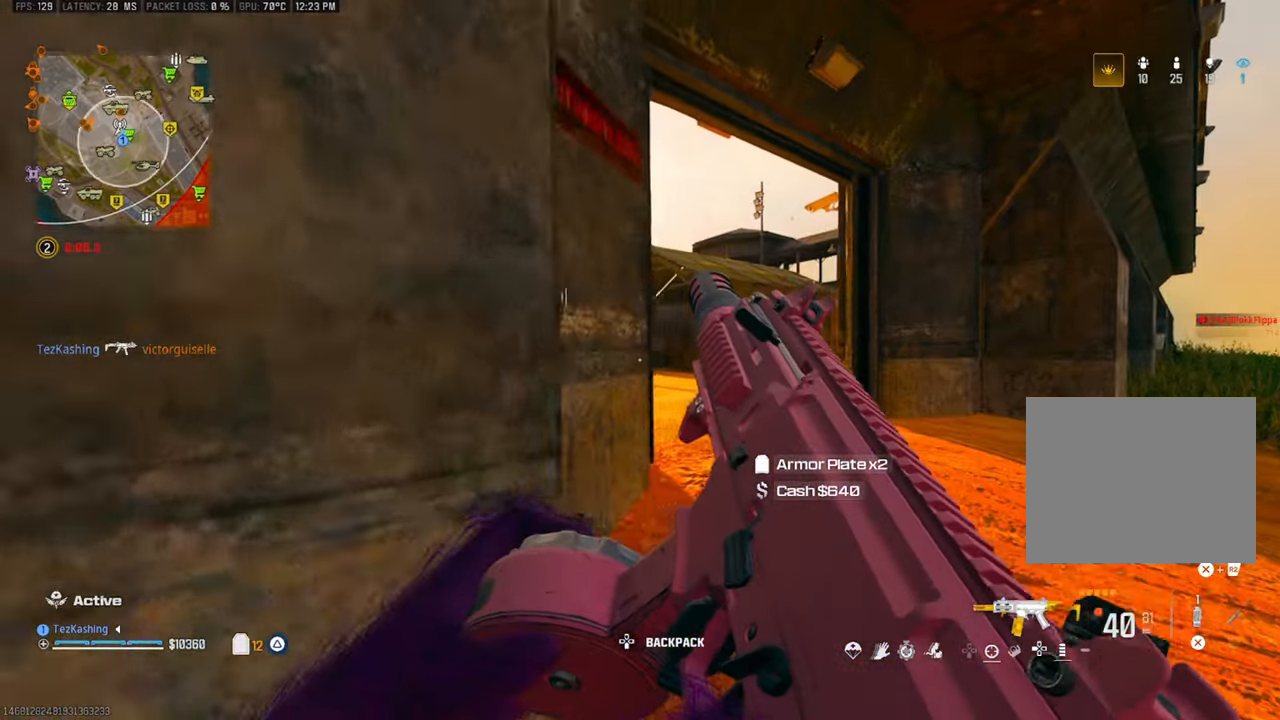
{"dt_ms": 500, "buttons": [], "left_stick": "up", "right_stick": "center", "events": [[217, "left_stick", "center"], [400, "left_stick", "up"]]}
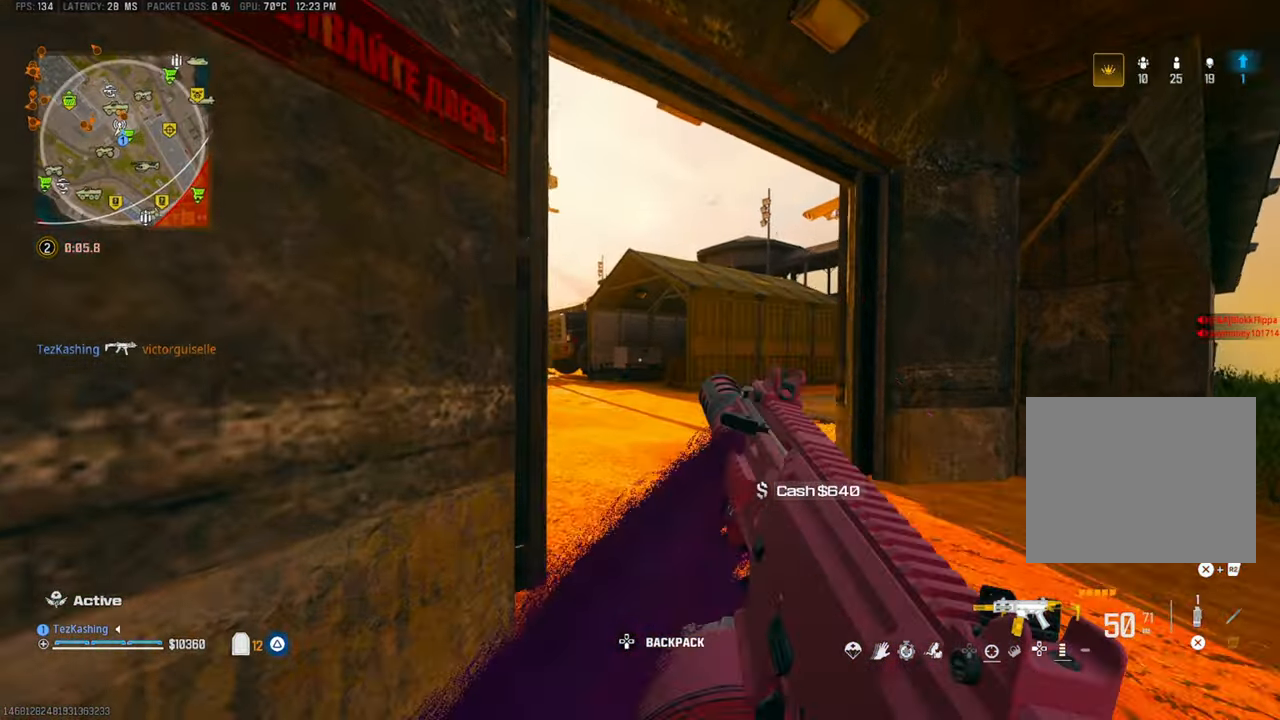
{"dt_ms": 500, "buttons": [], "left_stick": "up", "right_stick": "center", "events": []}
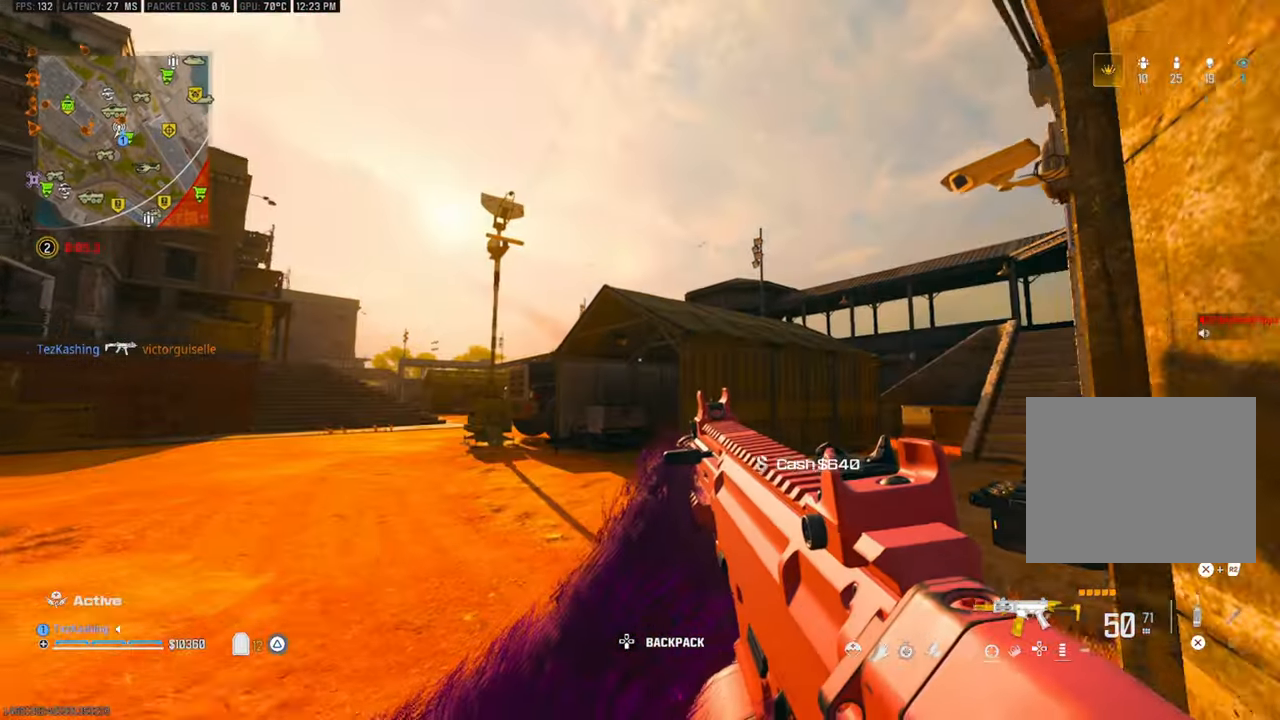
{"dt_ms": 500, "buttons": [], "left_stick": "up-left", "right_stick": "center", "events": [[500, "left_stick", "up-left"]]}